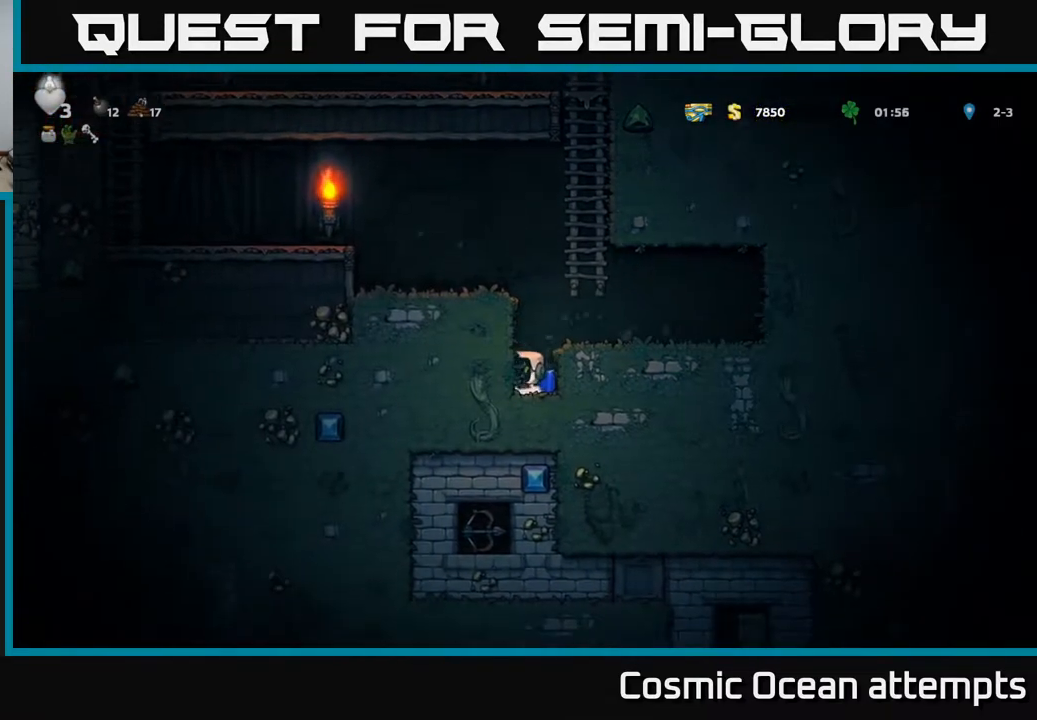
Gameplay with a controller (Xbox layout); each line is a JSON object with the inputs held at the frame after it. "events" lists button and stick changes between this image and that frame as [ms after this image, input, new state], when the widget could be followed in between. Not read: left_stick.
{"buttons": ["X"], "right_stick": "center", "events": [[133, "X", "up"], [383, "X", "down"]]}
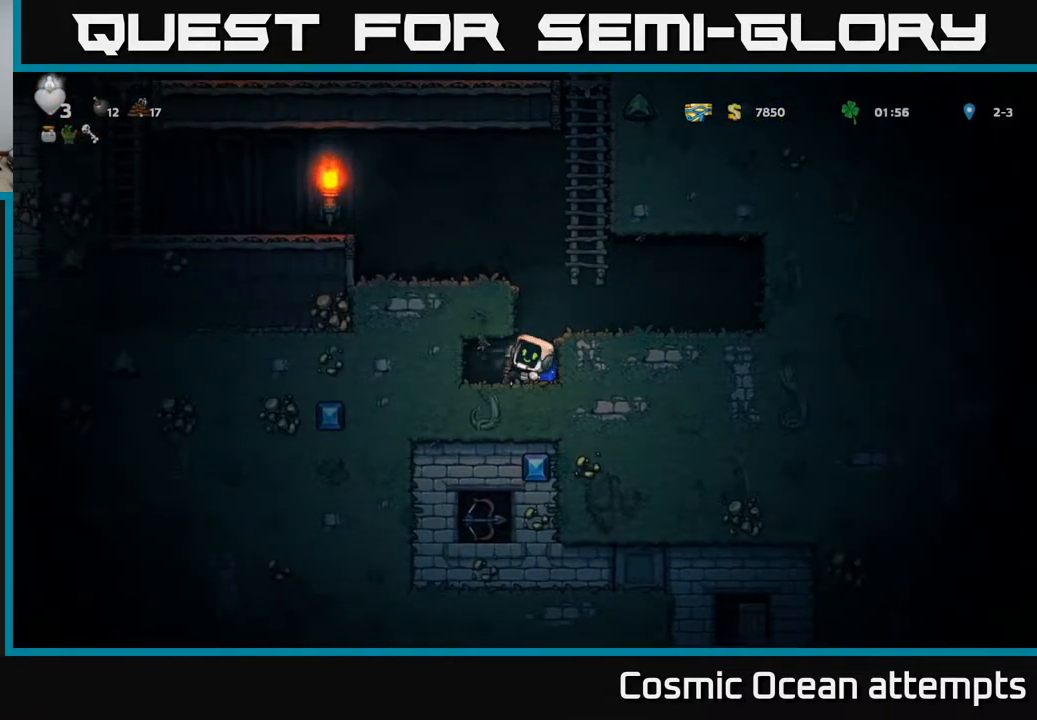
{"buttons": [], "right_stick": "center", "events": [[50, "X", "up"], [133, "DPAD_LEFT", "down"], [283, "DPAD_LEFT", "up"]]}
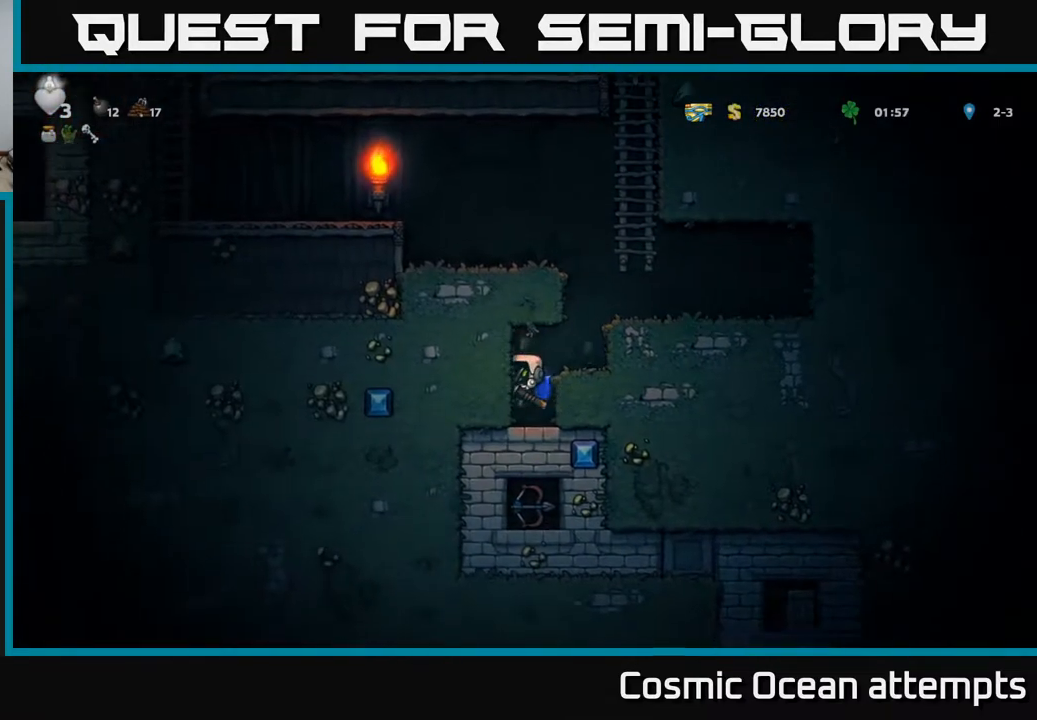
{"buttons": ["DPAD_LEFT"], "right_stick": "center", "events": [[50, "X", "down"], [233, "X", "up"], [400, "DPAD_LEFT", "down"]]}
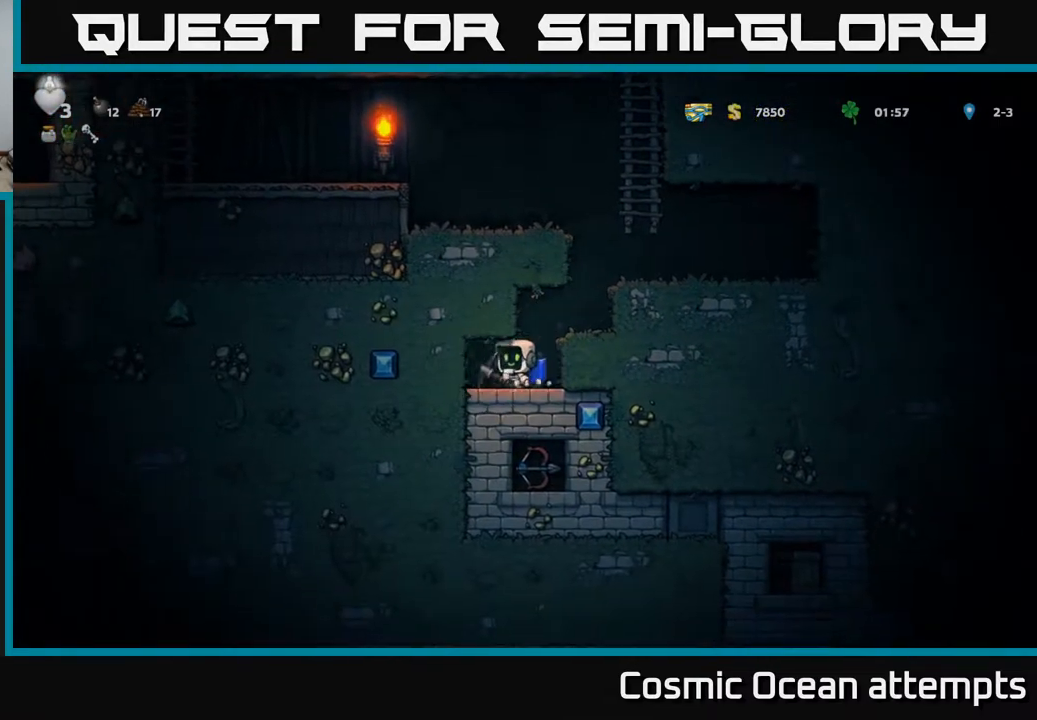
{"buttons": [], "right_stick": "center", "events": [[83, "DPAD_LEFT", "up"], [200, "DPAD_RIGHT", "down"], [233, "DPAD_RIGHT", "up"], [267, "X", "down"], [350, "X", "up"]]}
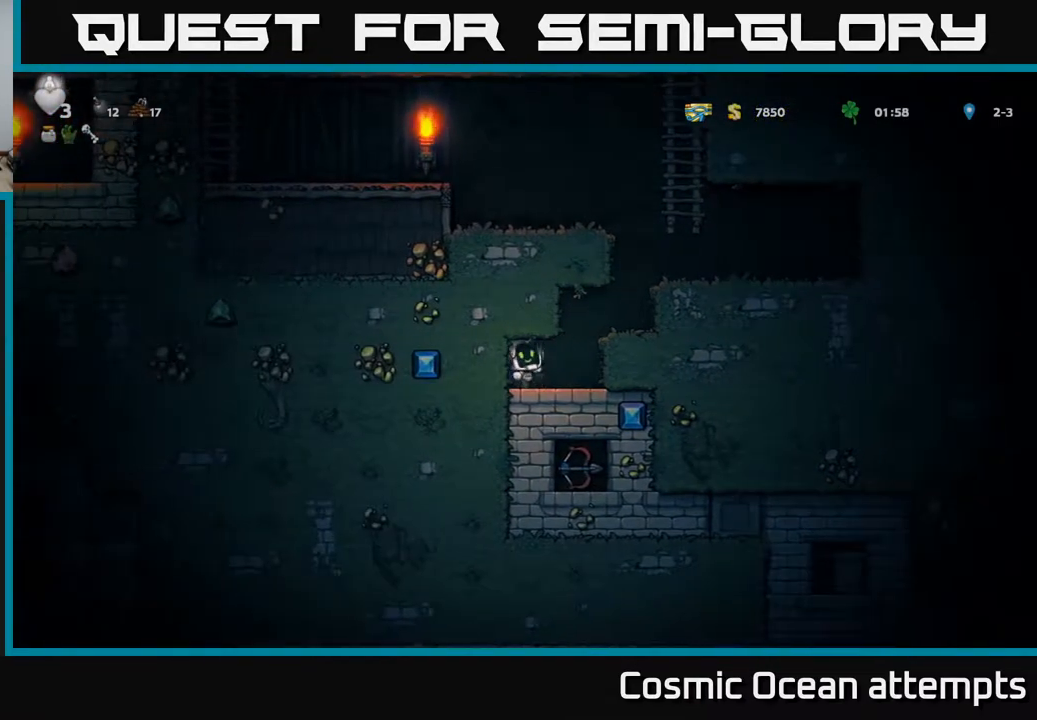
{"buttons": [], "right_stick": "center", "events": [[183, "DPAD_RIGHT", "down"], [333, "DPAD_RIGHT", "up"]]}
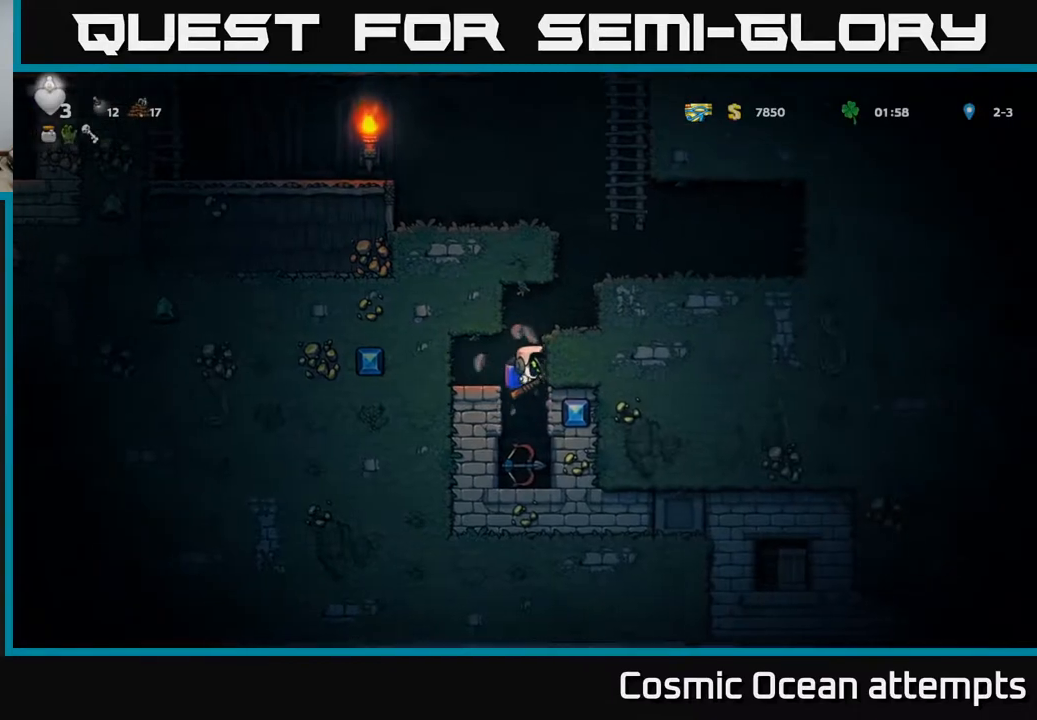
{"buttons": [], "right_stick": "center", "events": [[350, "A", "down"], [467, "A", "up"]]}
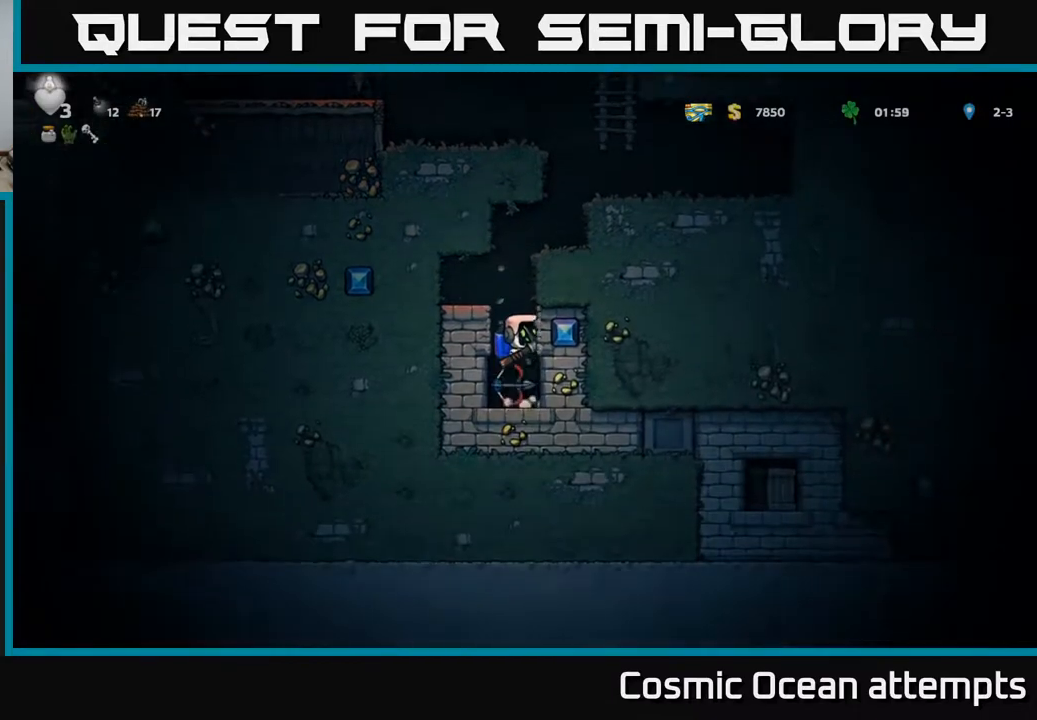
{"buttons": [], "right_stick": "center", "events": [[17, "A", "down"], [167, "DPAD_LEFT", "down"], [183, "A", "up"], [333, "DPAD_LEFT", "up"]]}
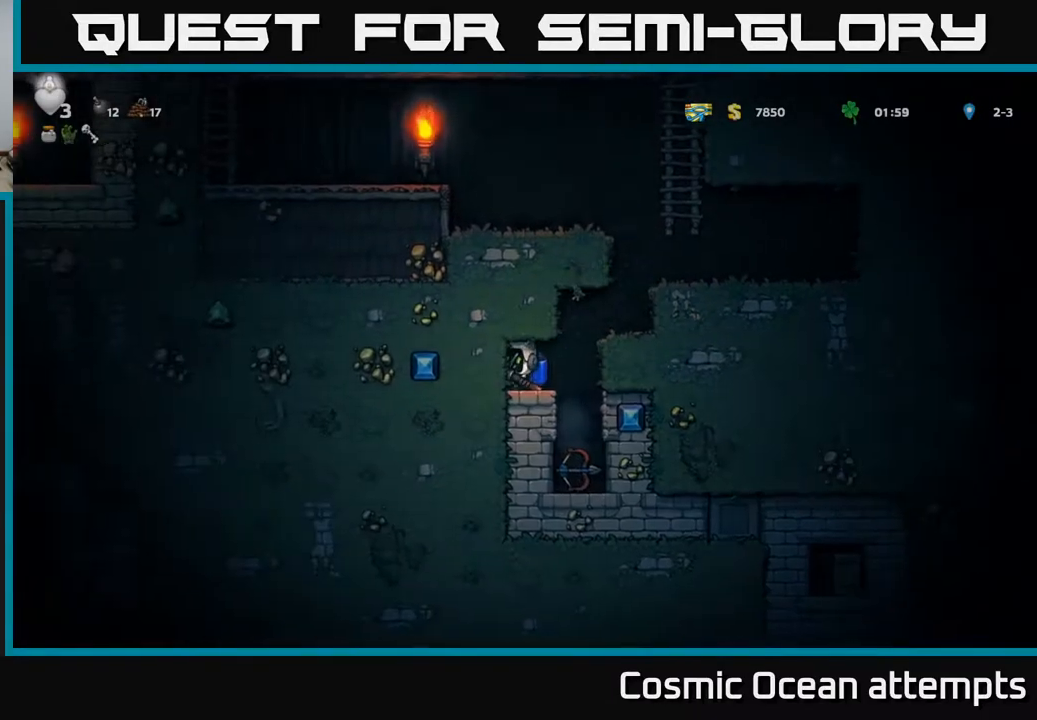
{"buttons": [], "right_stick": "center", "events": [[100, "DPAD_RIGHT", "down"], [150, "DPAD_RIGHT", "up"], [183, "X", "down"], [333, "X", "up"]]}
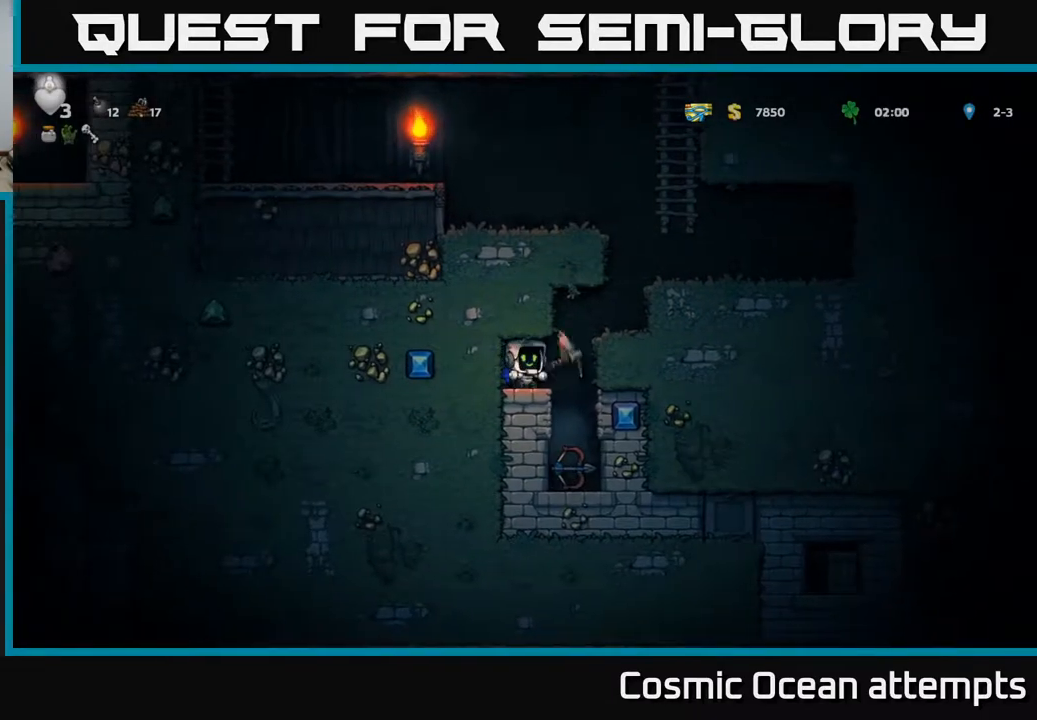
{"buttons": [], "right_stick": "center", "events": [[300, "X", "down"], [333, "DPAD_RIGHT", "down"], [417, "X", "up"], [450, "DPAD_RIGHT", "up"]]}
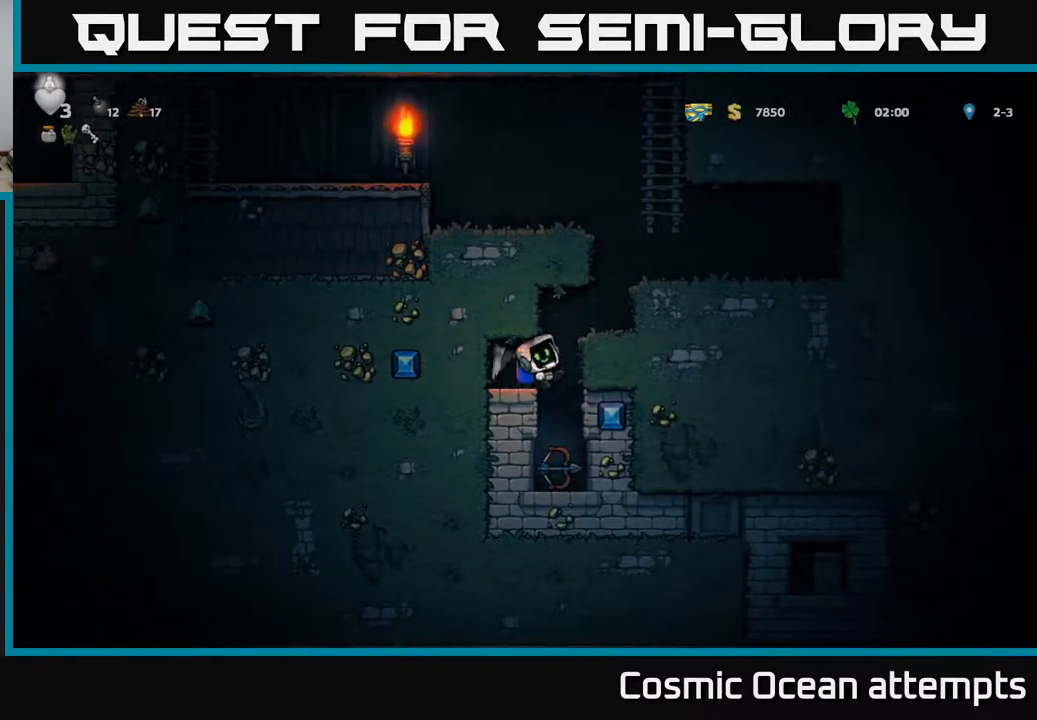
{"buttons": ["A"], "right_stick": "center", "events": [[433, "A", "down"]]}
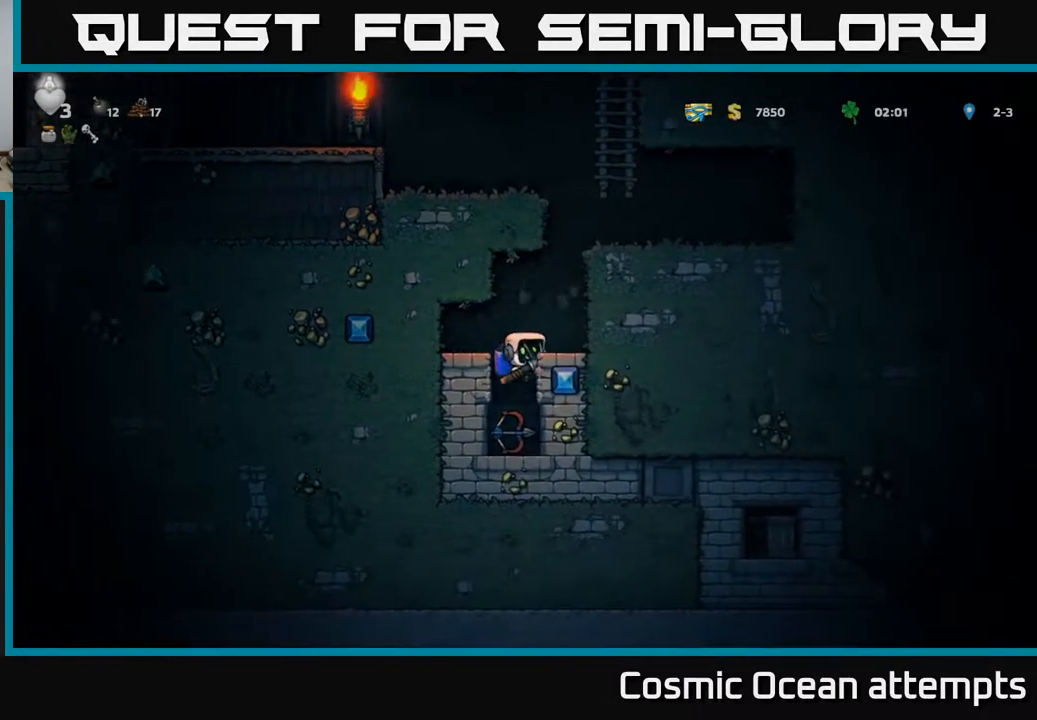
{"buttons": [], "right_stick": "center", "events": [[83, "DPAD_LEFT", "down"], [100, "A", "up"], [217, "DPAD_LEFT", "up"]]}
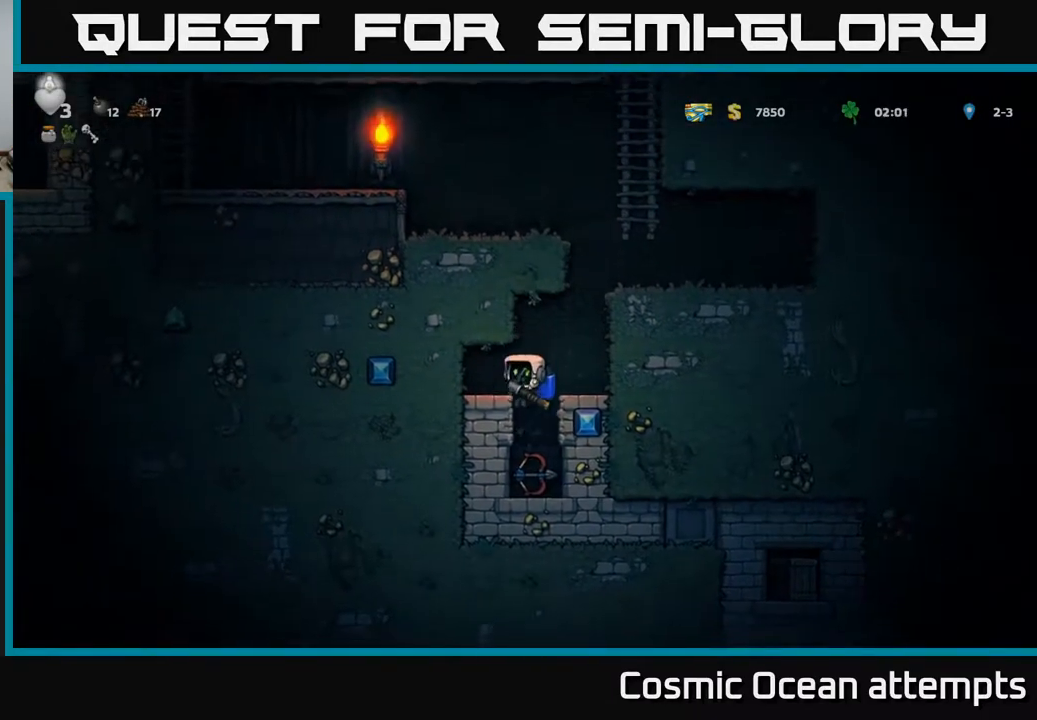
{"buttons": ["DPAD_LEFT"], "right_stick": "center", "events": [[183, "DPAD_LEFT", "down"], [317, "A", "down"], [433, "A", "up"]]}
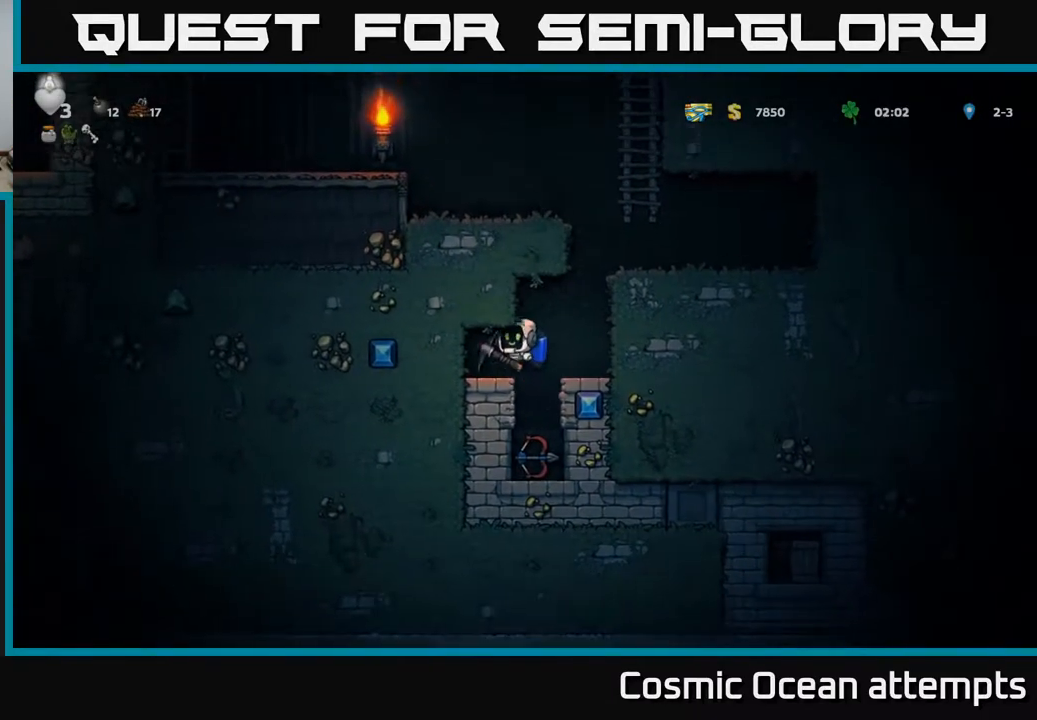
{"buttons": ["DPAD_RIGHT"], "right_stick": "center", "events": [[17, "DPAD_LEFT", "up"], [367, "DPAD_RIGHT", "down"], [383, "X", "down"], [483, "X", "up"]]}
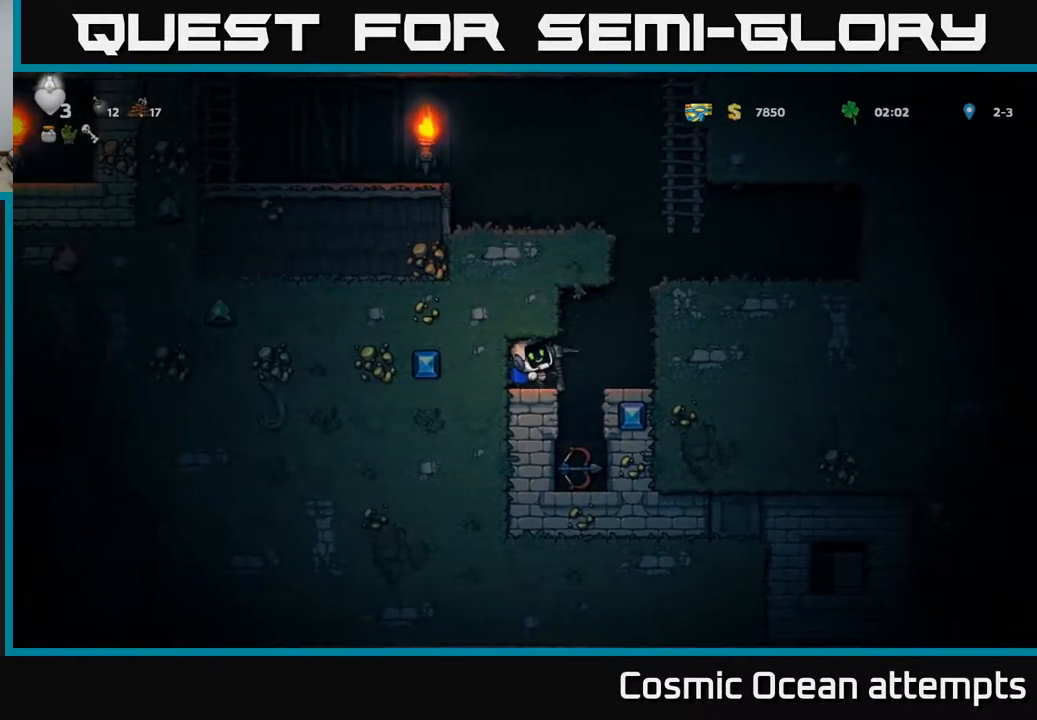
{"buttons": [], "right_stick": "center", "events": [[17, "DPAD_RIGHT", "up"]]}
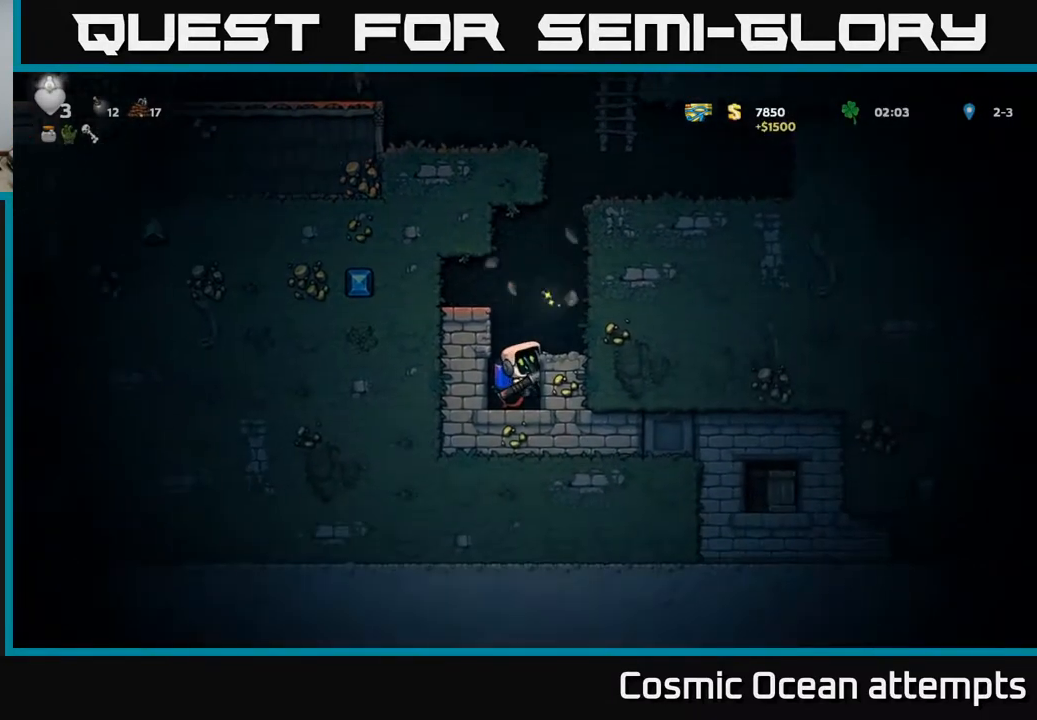
{"buttons": [], "right_stick": "center", "events": [[150, "X", "down"], [267, "X", "up"]]}
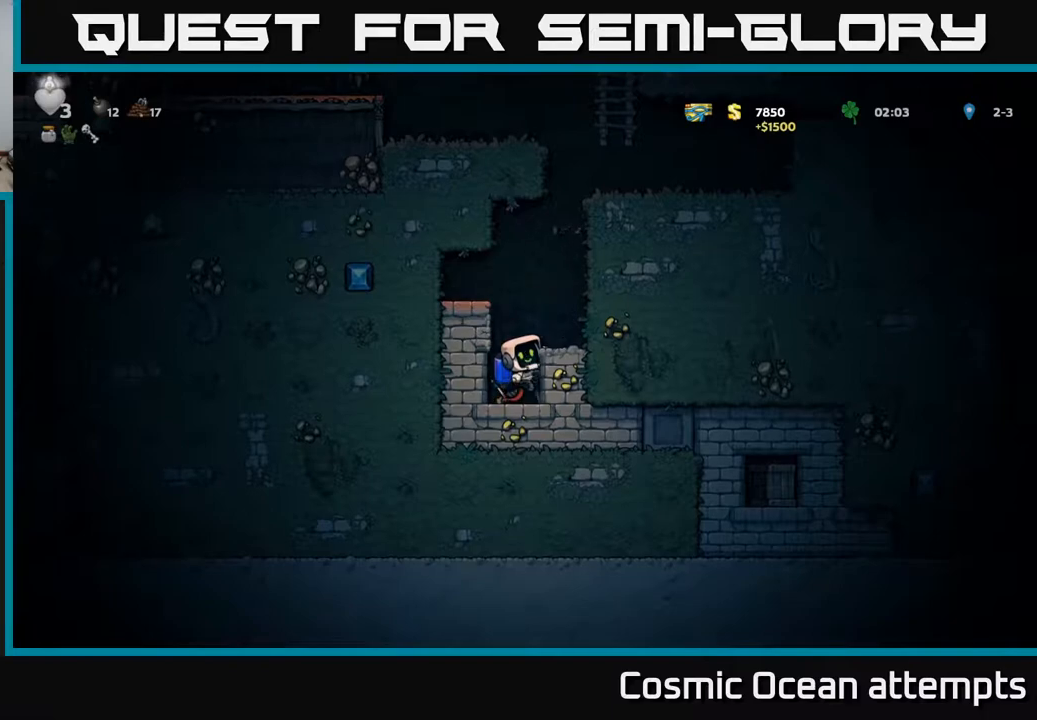
{"buttons": ["DPAD_DOWN"], "right_stick": "center", "events": [[217, "DPAD_DOWN", "down"], [267, "A", "down"], [367, "A", "up"]]}
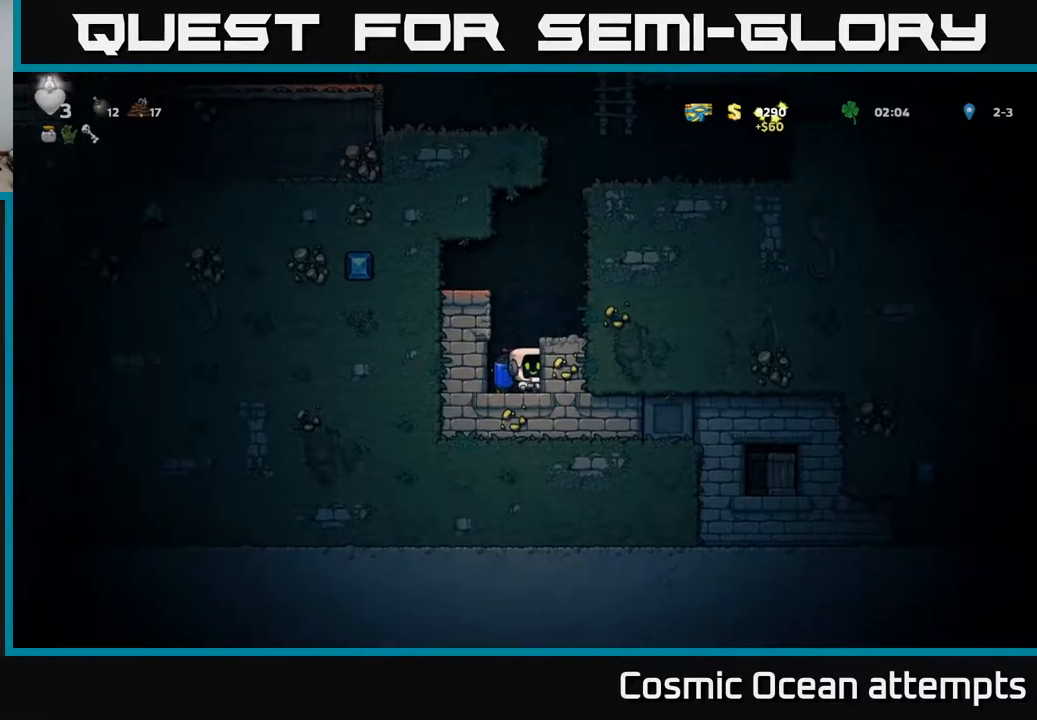
{"buttons": ["DPAD_RIGHT"], "right_stick": "center", "events": [[50, "X", "down"], [167, "X", "up"], [200, "DPAD_DOWN", "up"], [267, "A", "down"], [450, "A", "up"], [483, "DPAD_RIGHT", "down"]]}
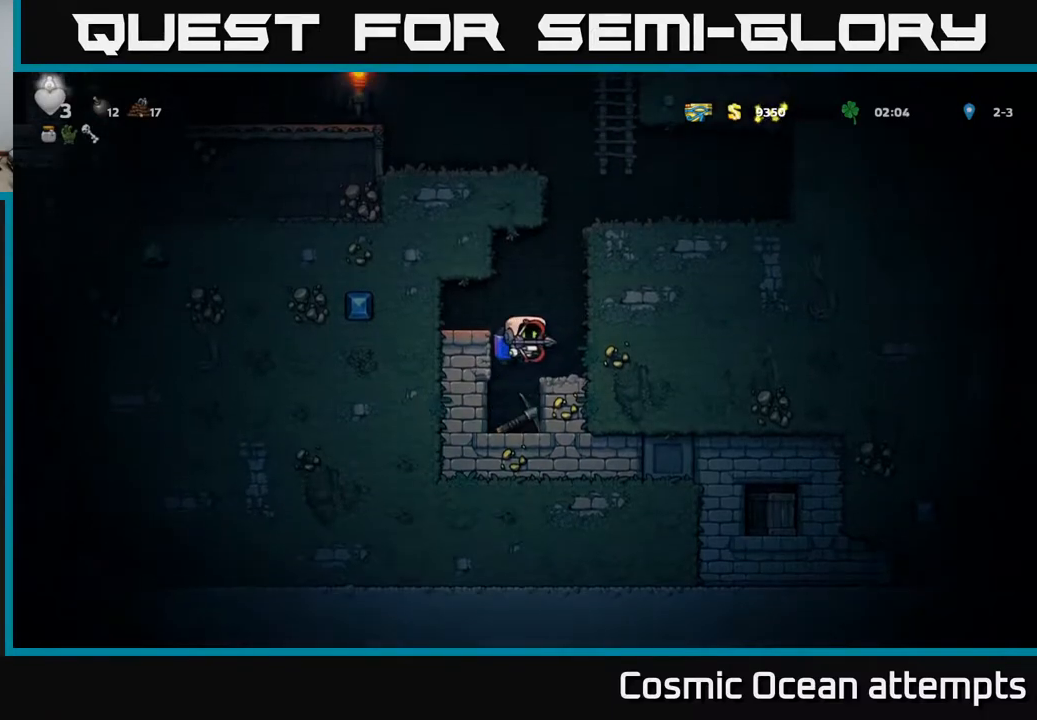
{"buttons": ["DPAD_LEFT"], "right_stick": "center", "events": [[50, "DPAD_RIGHT", "up"], [217, "DPAD_DOWN", "down"], [350, "X", "down"], [417, "DPAD_DOWN", "up"], [450, "DPAD_LEFT", "down"], [483, "X", "up"]]}
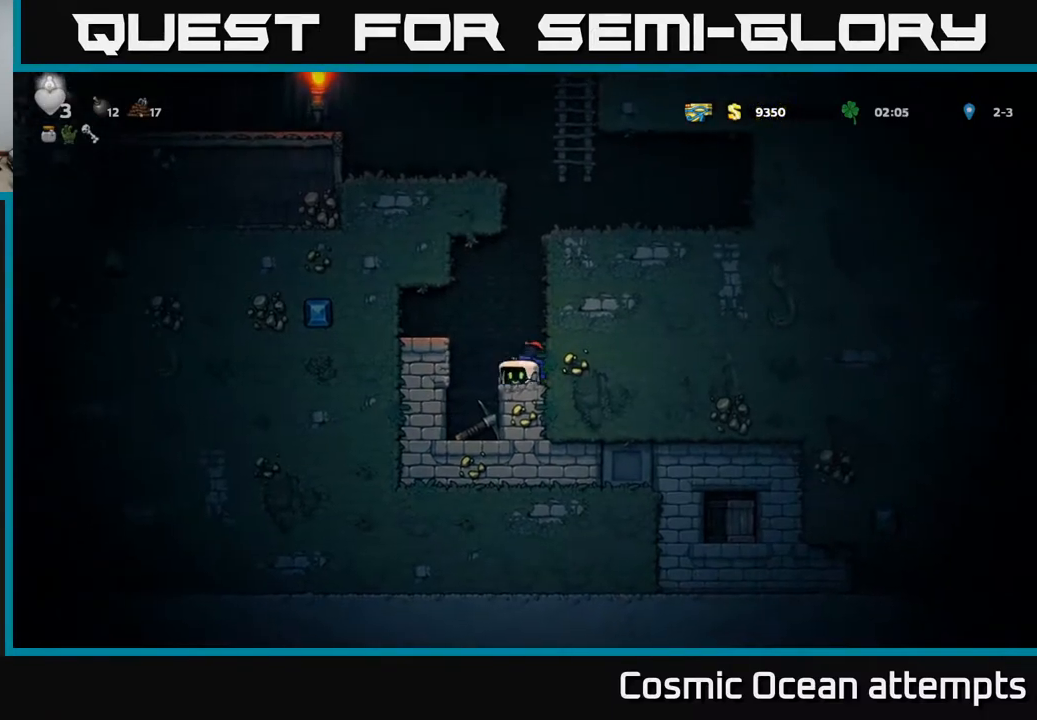
{"buttons": ["DPAD_DOWN"], "right_stick": "center", "events": [[83, "DPAD_LEFT", "up"], [350, "DPAD_DOWN", "down"]]}
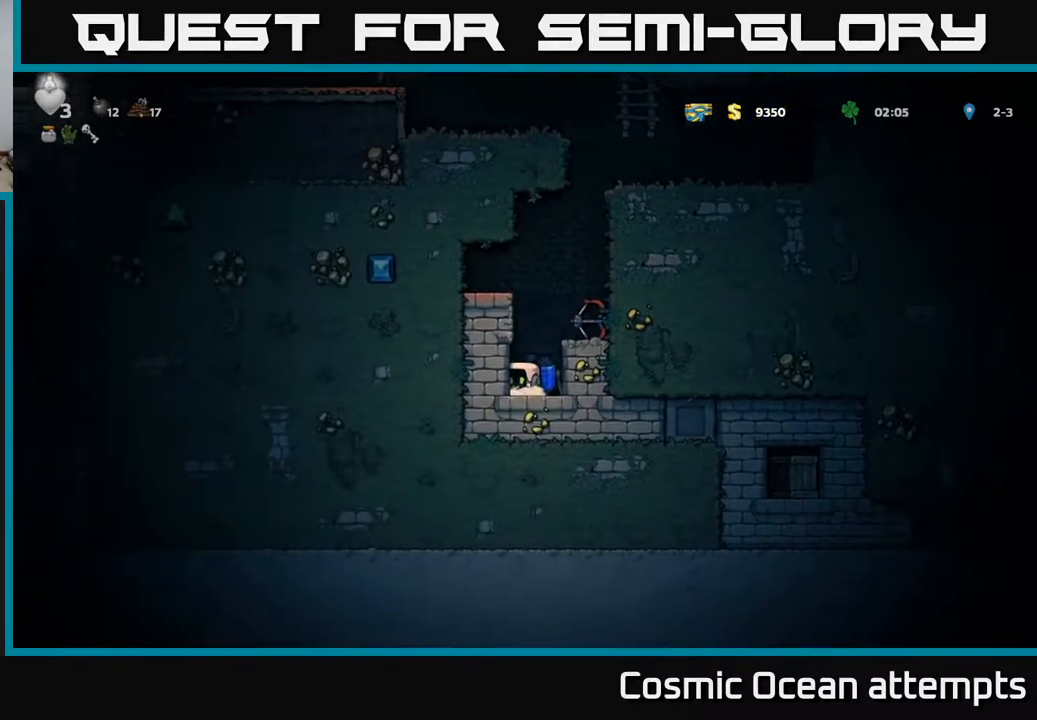
{"buttons": [], "right_stick": "center", "events": [[17, "X", "down"], [83, "DPAD_DOWN", "up"], [150, "X", "up"], [217, "DPAD_RIGHT", "down"], [267, "DPAD_RIGHT", "up"], [267, "X", "down"], [400, "X", "up"]]}
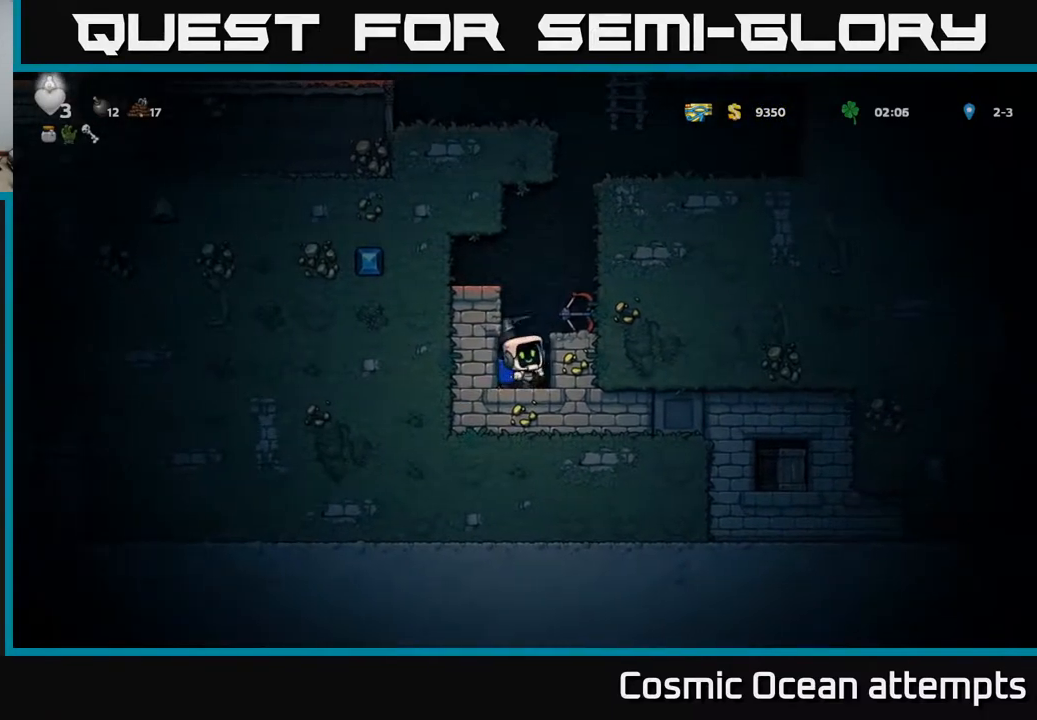
{"buttons": [], "right_stick": "center", "events": []}
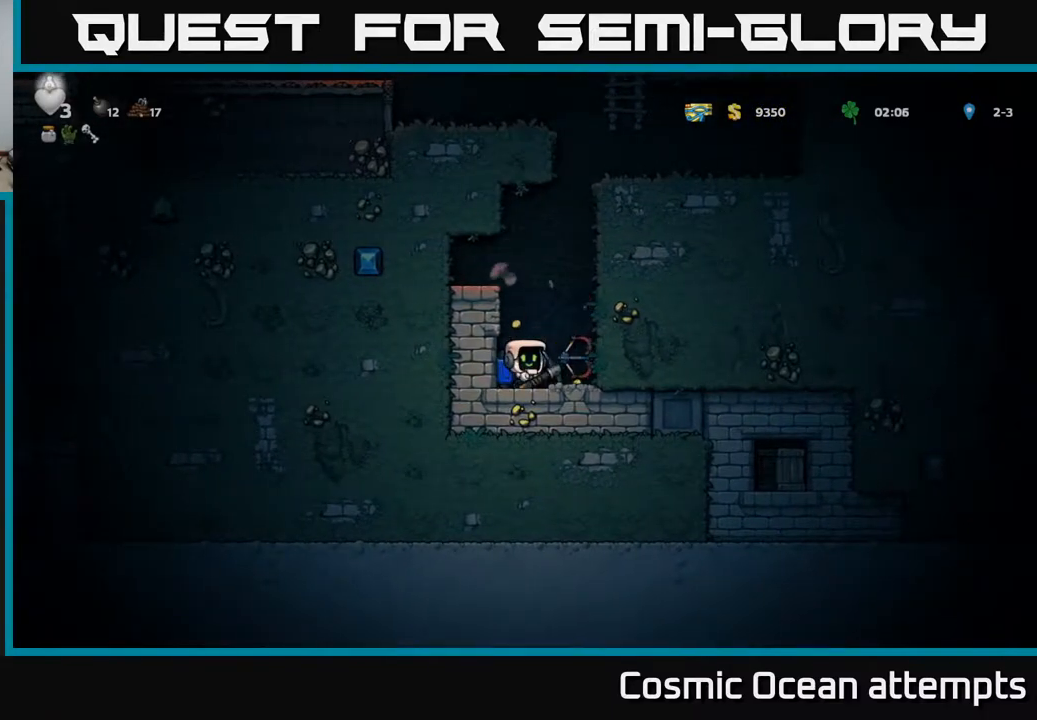
{"buttons": [], "right_stick": "center", "events": [[117, "DPAD_RIGHT", "down"], [333, "X", "down"], [367, "DPAD_RIGHT", "up"], [483, "X", "up"]]}
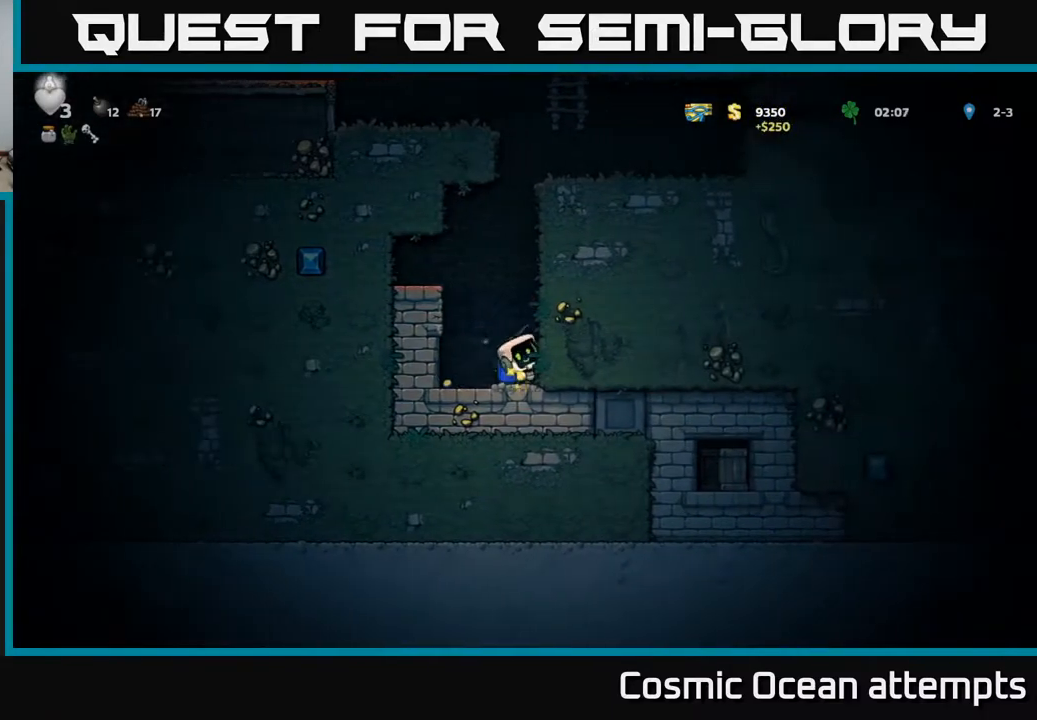
{"buttons": ["X", "DPAD_RIGHT"], "right_stick": "center", "events": [[367, "DPAD_RIGHT", "down"], [433, "X", "down"]]}
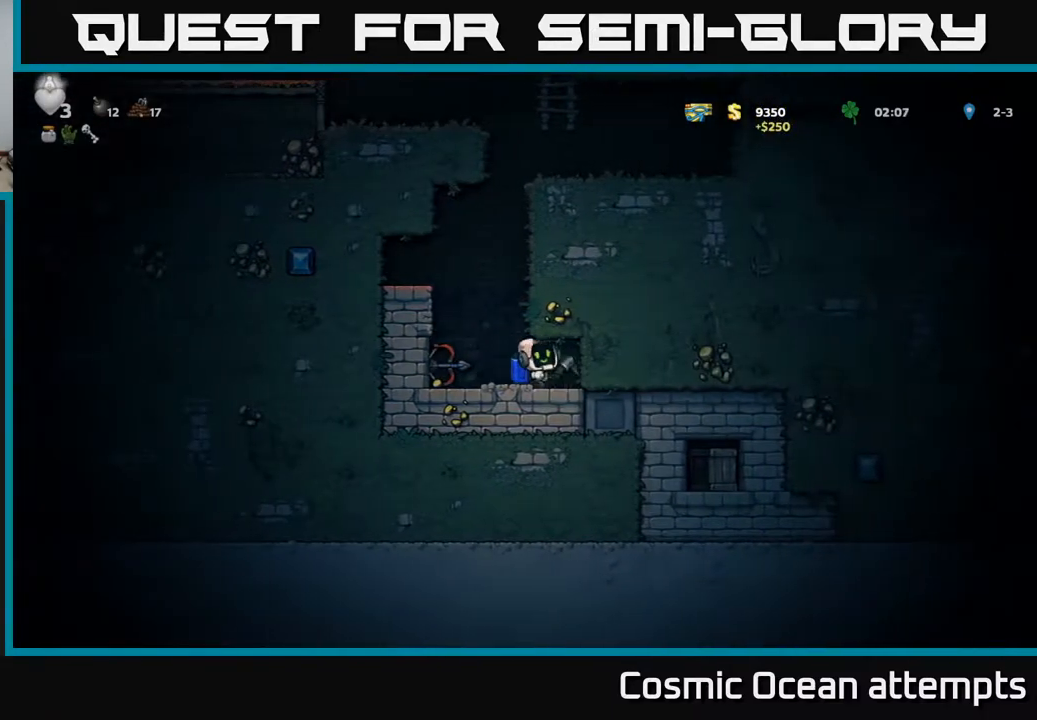
{"buttons": ["X", "DPAD_RIGHT"], "right_stick": "center", "events": [[67, "X", "up"], [133, "DPAD_RIGHT", "up"], [317, "DPAD_RIGHT", "down"], [350, "X", "down"]]}
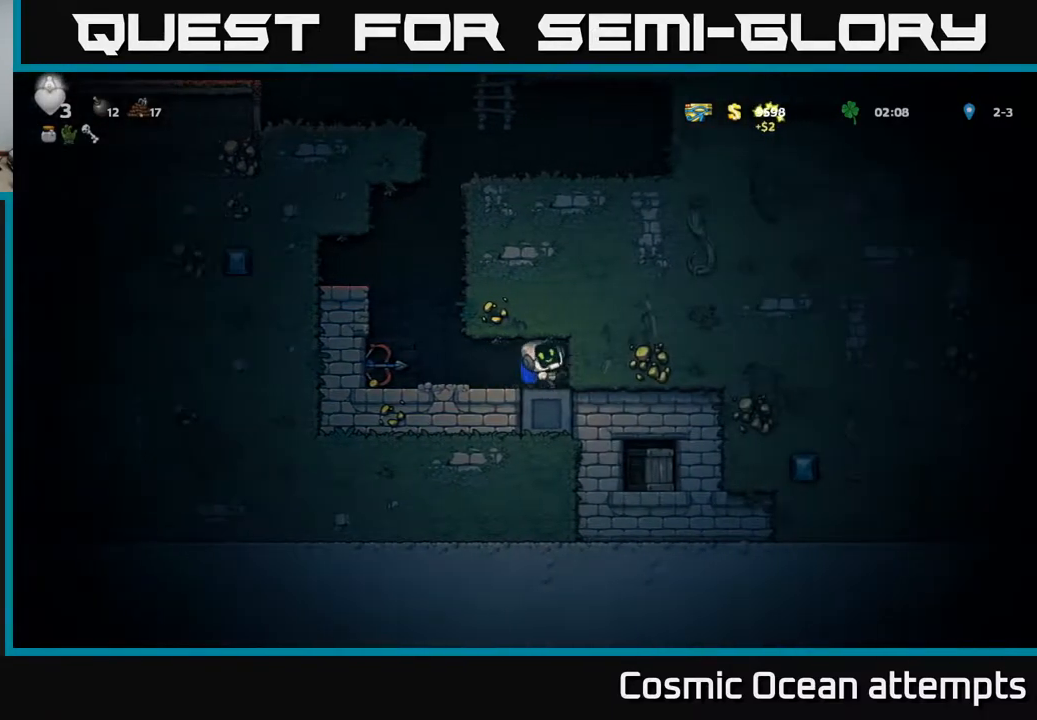
{"buttons": [], "right_stick": "center", "events": [[17, "X", "up"], [83, "DPAD_RIGHT", "up"], [183, "X", "down"], [267, "DPAD_RIGHT", "down"], [350, "X", "up"], [433, "DPAD_RIGHT", "up"]]}
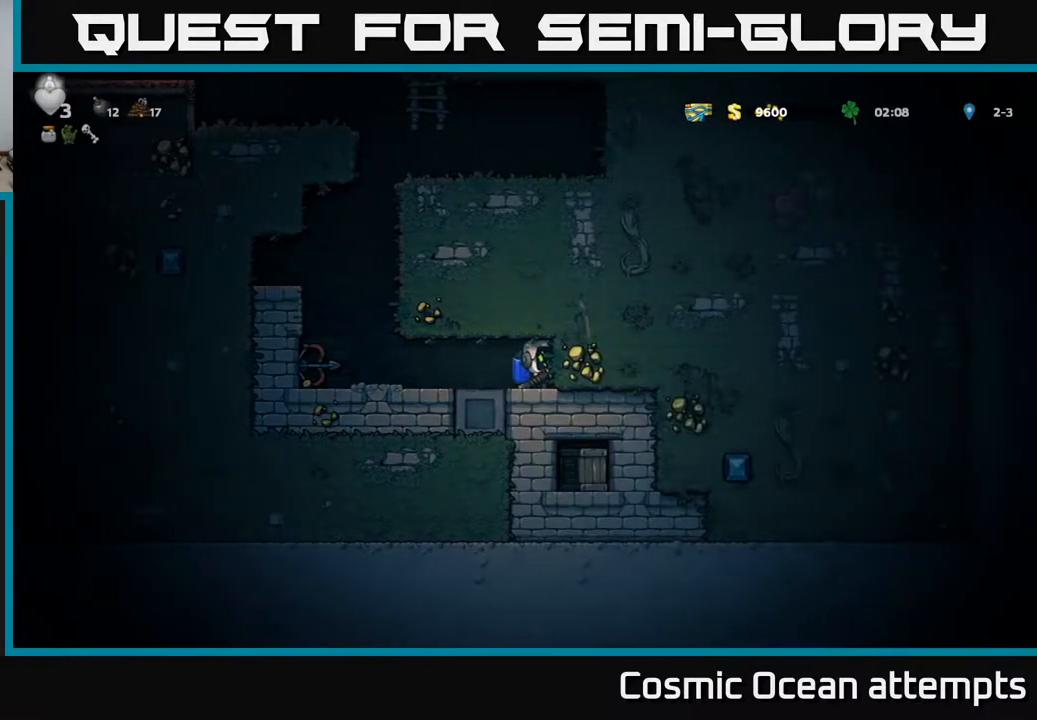
{"buttons": ["X"], "right_stick": "center", "events": [[67, "X", "down"], [233, "X", "up"], [467, "X", "down"]]}
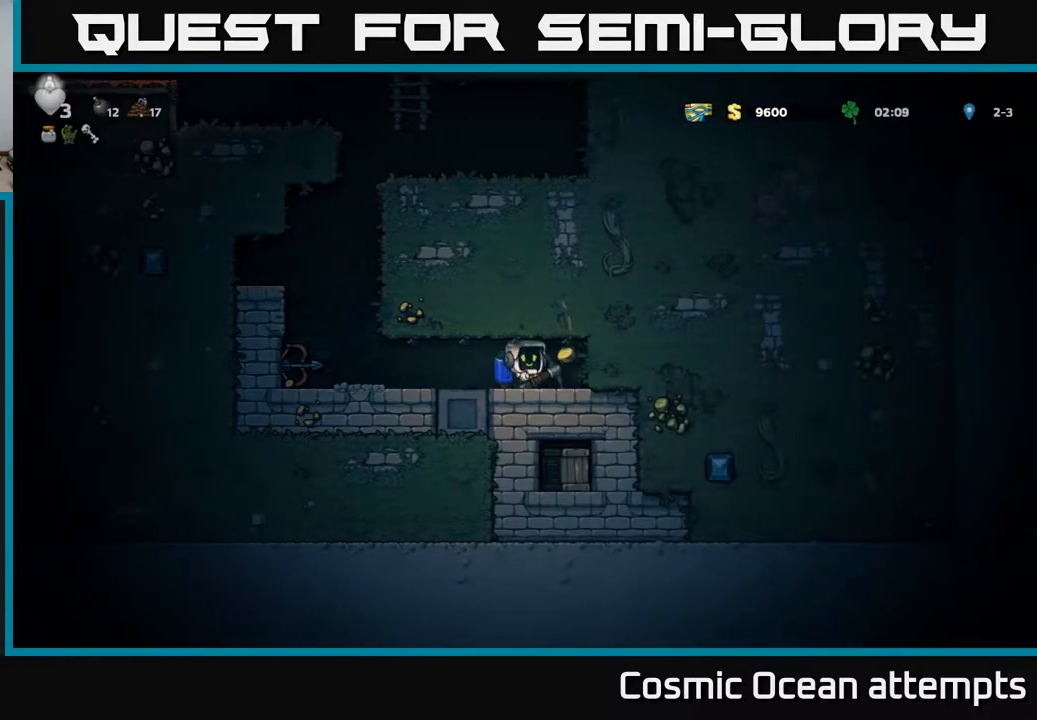
{"buttons": ["DPAD_RIGHT"], "right_stick": "center", "events": [[150, "X", "up"], [350, "DPAD_RIGHT", "down"]]}
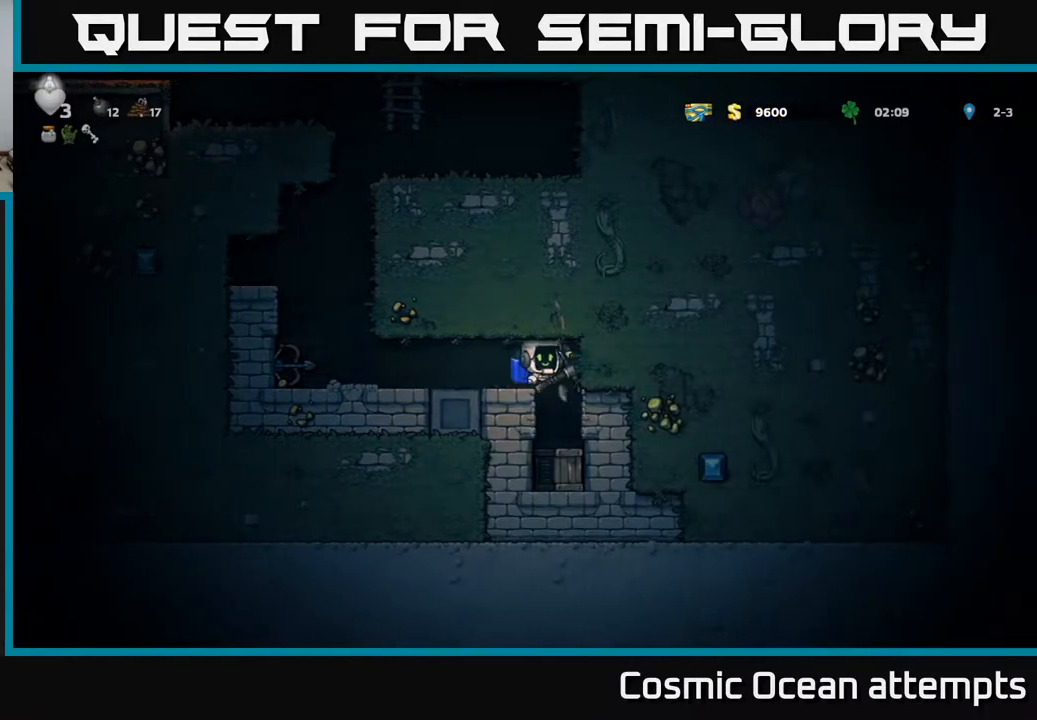
{"buttons": ["X"], "right_stick": "center", "events": [[17, "DPAD_RIGHT", "up"], [467, "X", "down"]]}
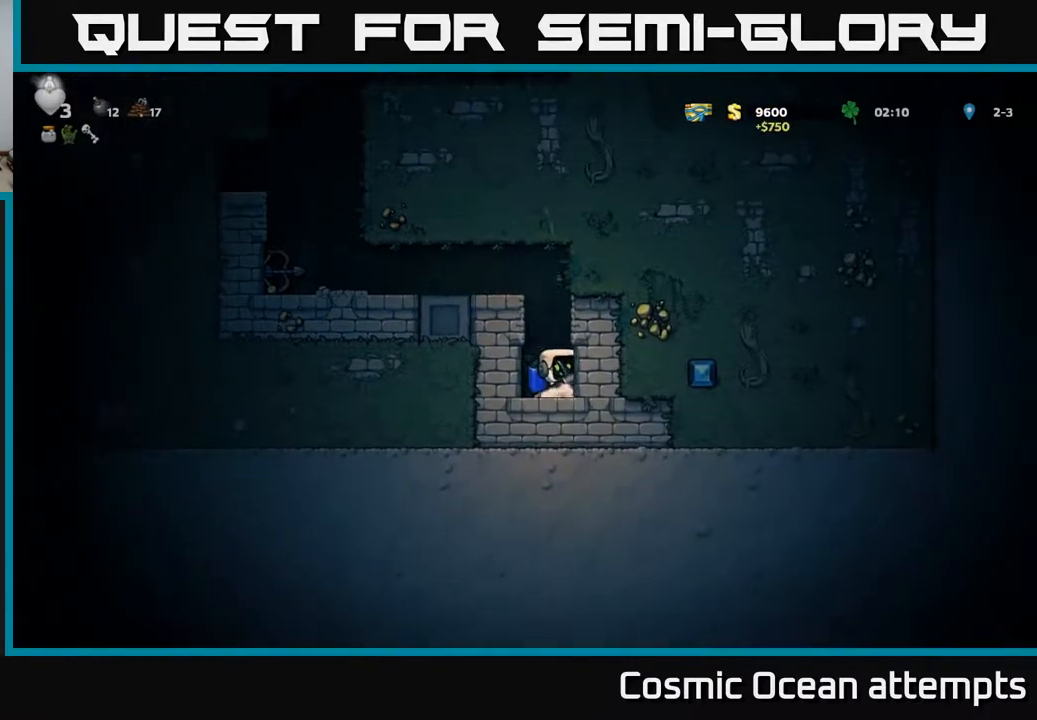
{"buttons": [], "right_stick": "center", "events": [[117, "X", "up"]]}
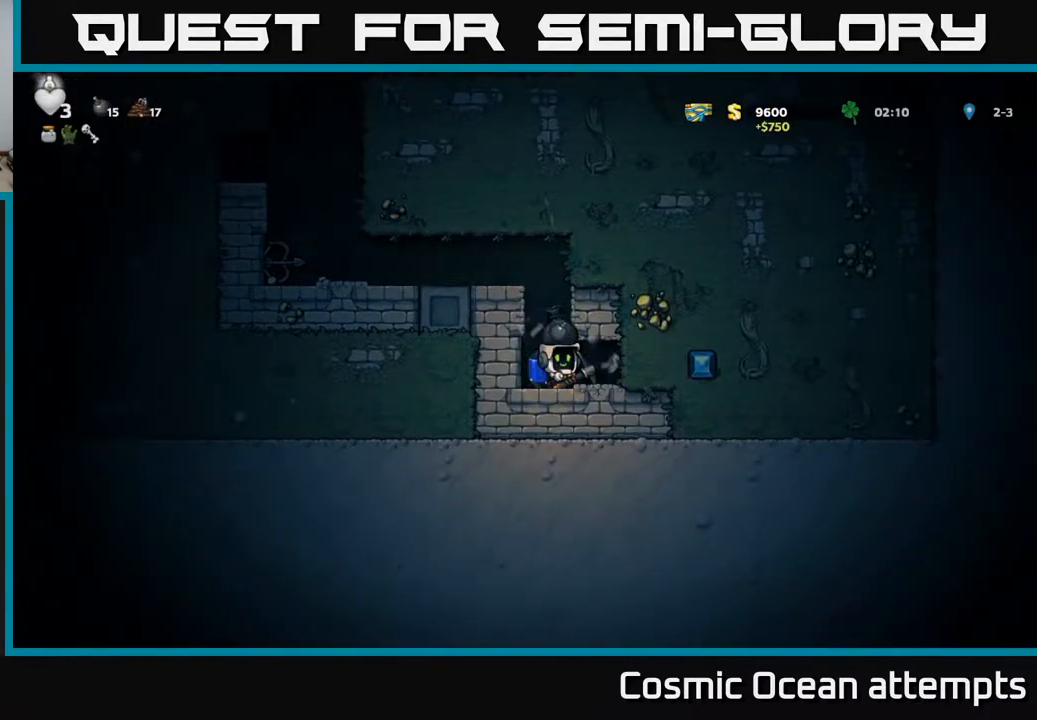
{"buttons": [], "right_stick": "center", "events": [[117, "DPAD_RIGHT", "down"], [333, "X", "down"], [350, "DPAD_RIGHT", "up"], [500, "X", "up"]]}